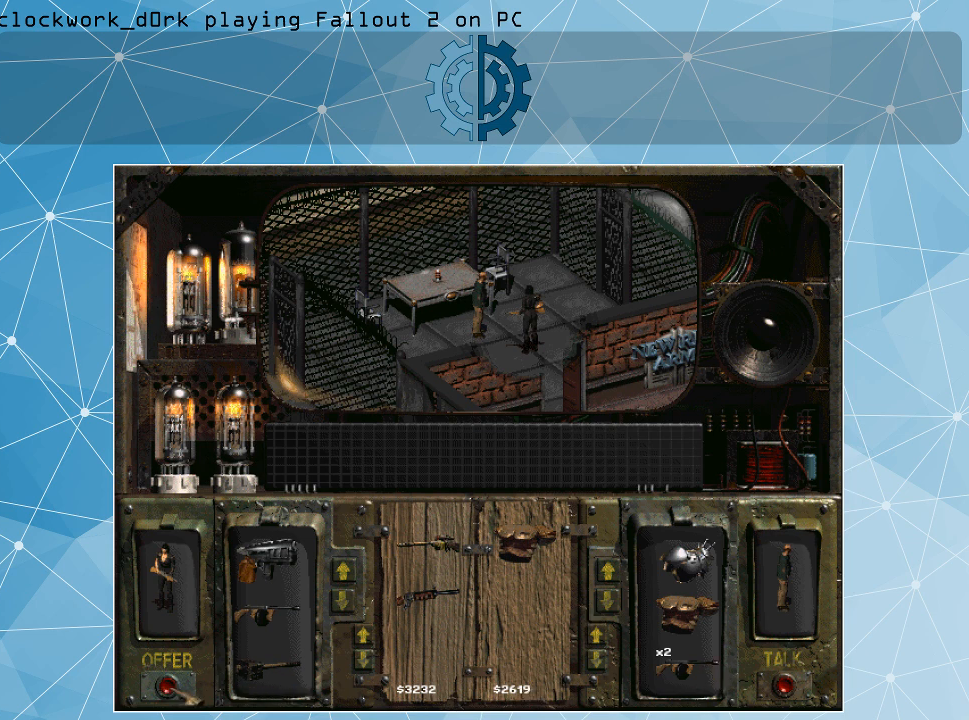
Gameplay with keyboard and mouse; each line is a JSON object with the keys and mouse buttons held at the frame after it. "events" lists presses ("down") and releases ("up") of ".", "/", "0", "1", "2", "3", "4", "5", "6", "7", "8", "9", "a", "alt_l", "alt_r", "b", "backslash", "backspace", "c", "caps_lock", "comma", "ctrl_l", "ctrl_r", "d", "e", "equals", "f", "g", "h", "i", "j", "k", "l", "lbracket", "m", "minus", "n", "o", "p", "q", "quote", "r", "rbracket", "return", "s", "semicolon", "shift_l", "shift_r", "space", "super", "t", "tab", "tilde", "u", "v", "w", "x", "y", "z", "mouse_left" and "mouse_right" between this image and that frame as [ms after this image, input, new state], when the widget could be followed in between. "mouse_left", "mouse_right" = the "left", "right" buttons of the "mouse" list. No other keys are recorded. Not read: mouse_move.
{"keys": [], "mouse": [], "events": [[133, "mouse_left", "down"], [233, "mouse_left", "up"]]}
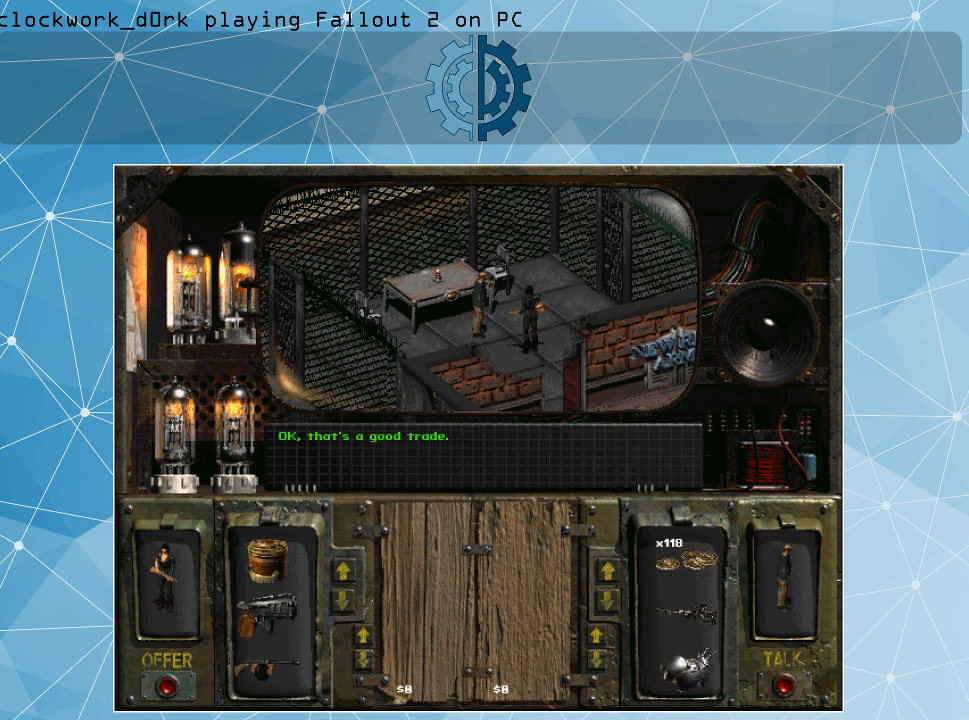
{"keys": [], "mouse": [], "events": []}
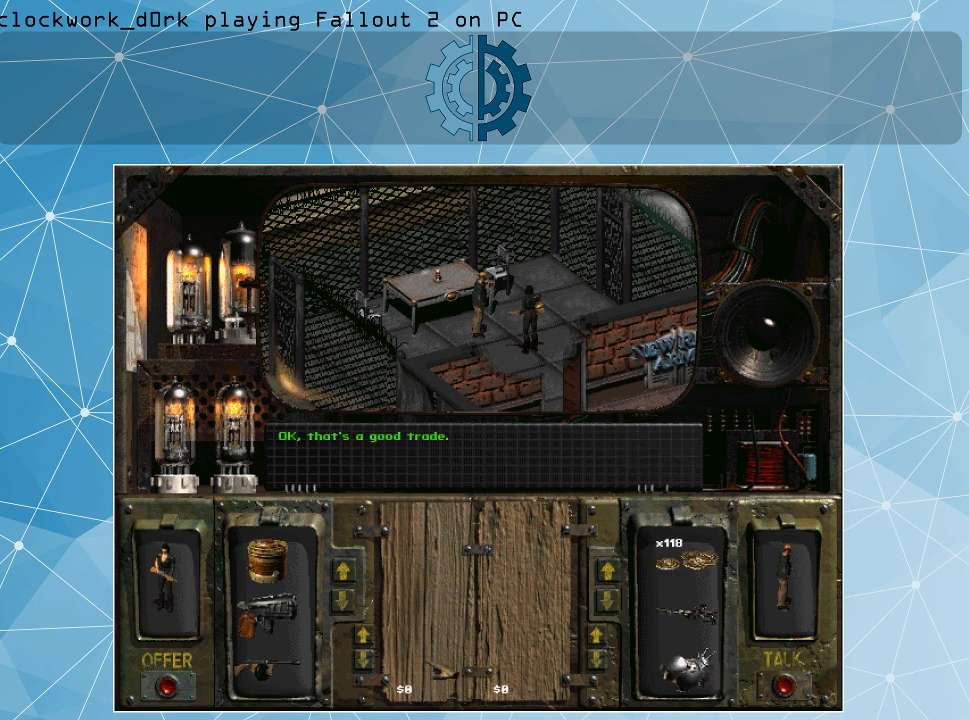
{"keys": [], "mouse": [], "events": []}
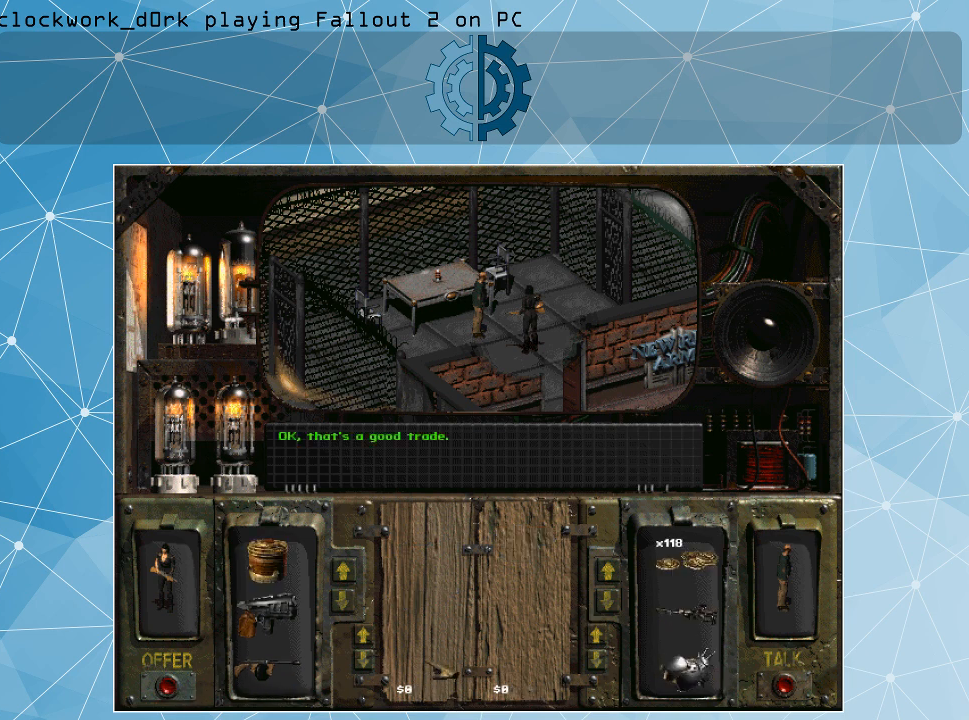
{"keys": [], "mouse": [], "events": []}
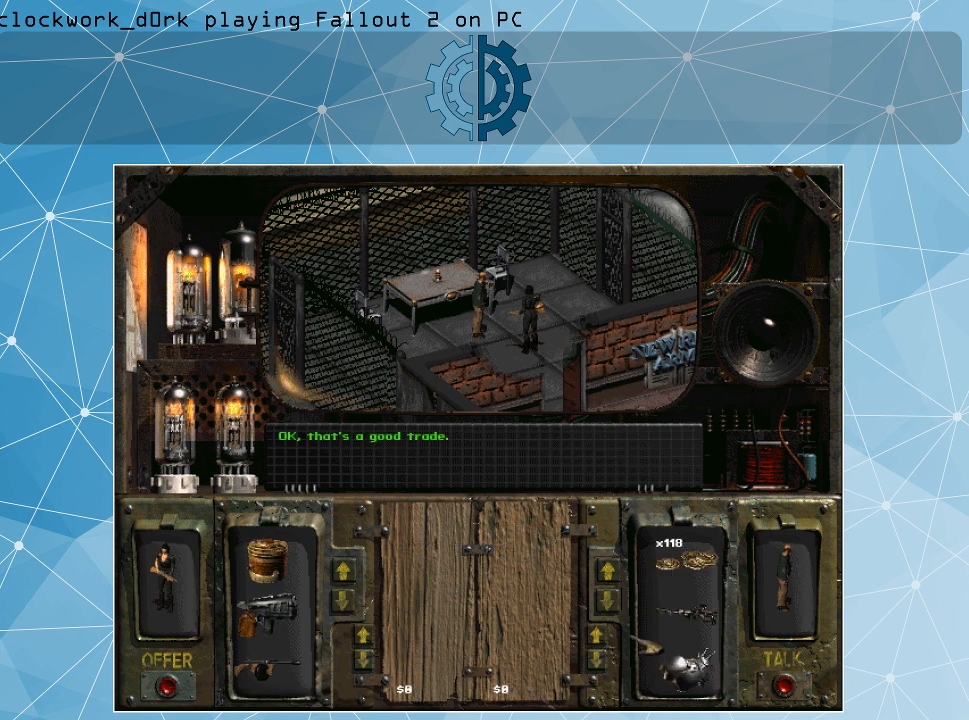
{"keys": [], "mouse": [], "events": []}
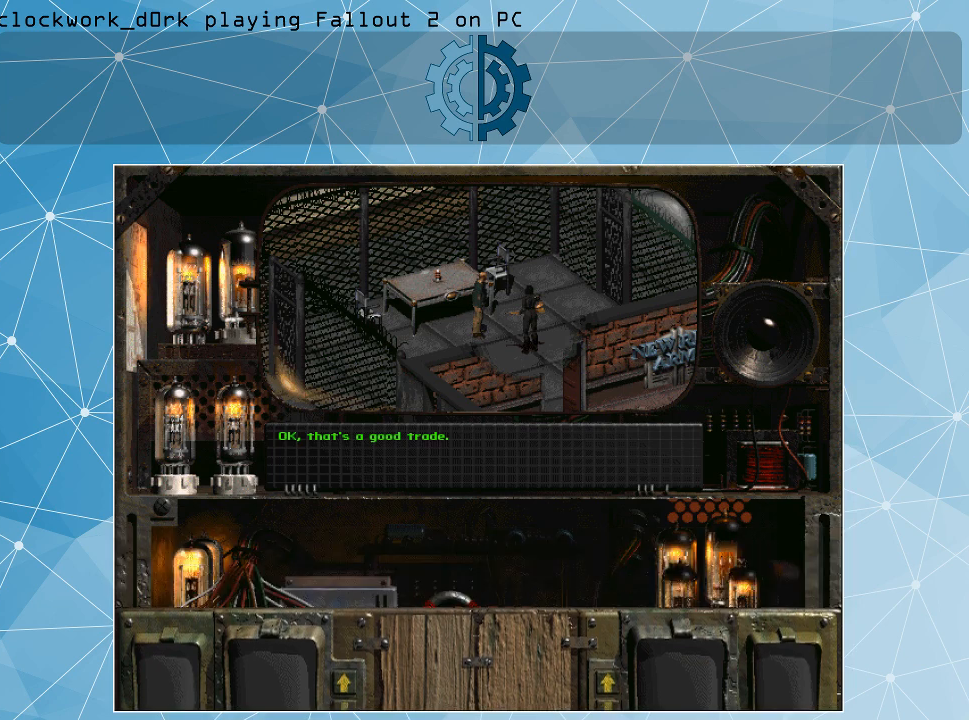
{"keys": [], "mouse": [], "events": []}
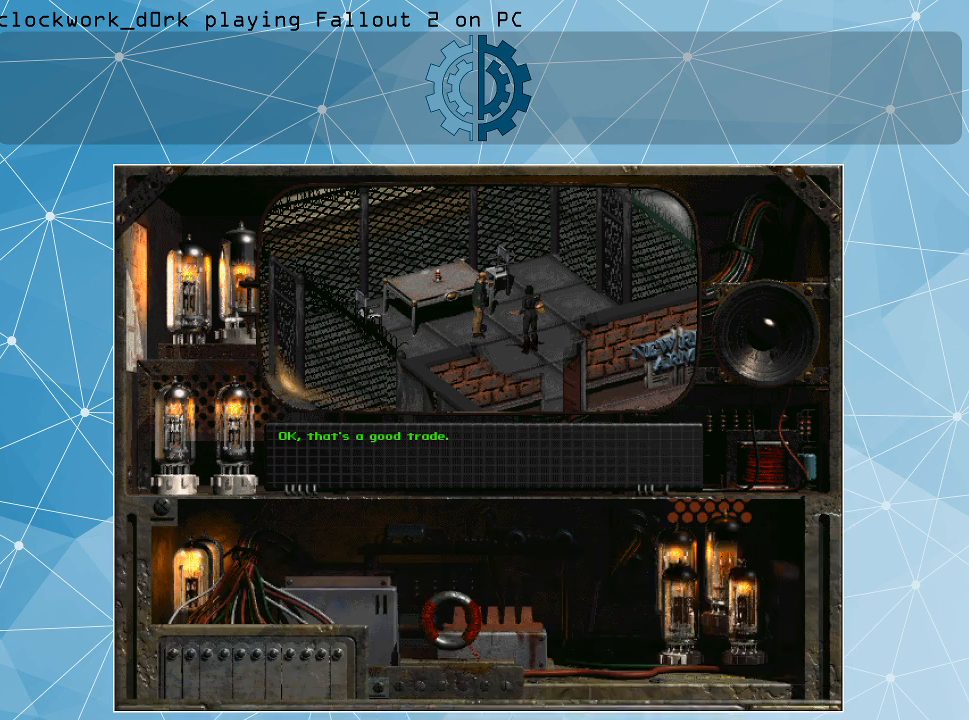
{"keys": [], "mouse": [], "events": []}
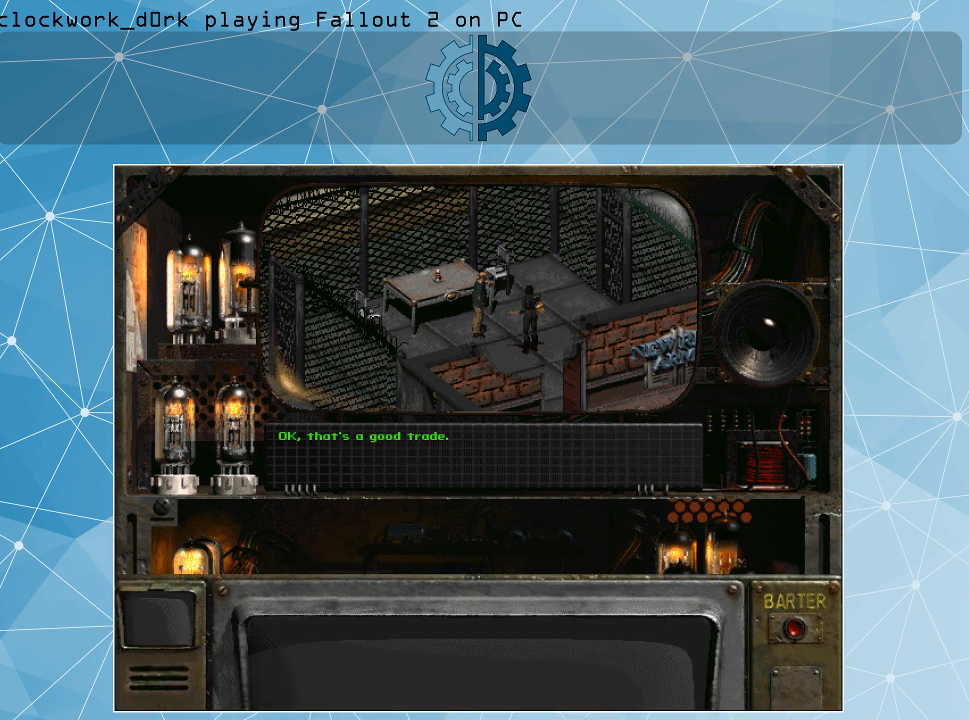
{"keys": [], "mouse": [], "events": []}
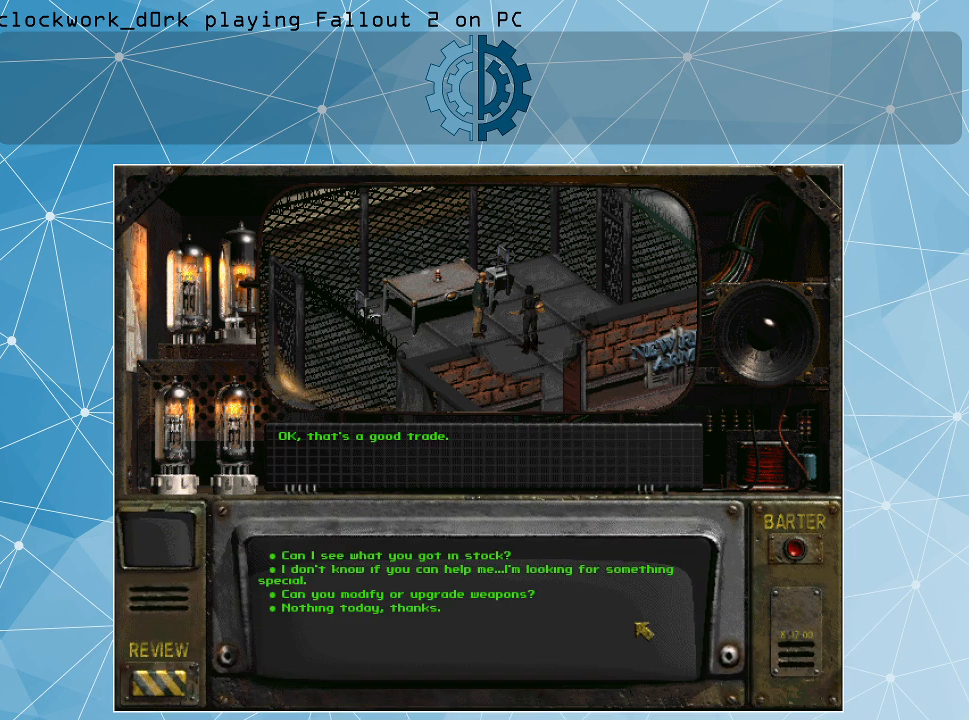
{"keys": [], "mouse": [], "events": []}
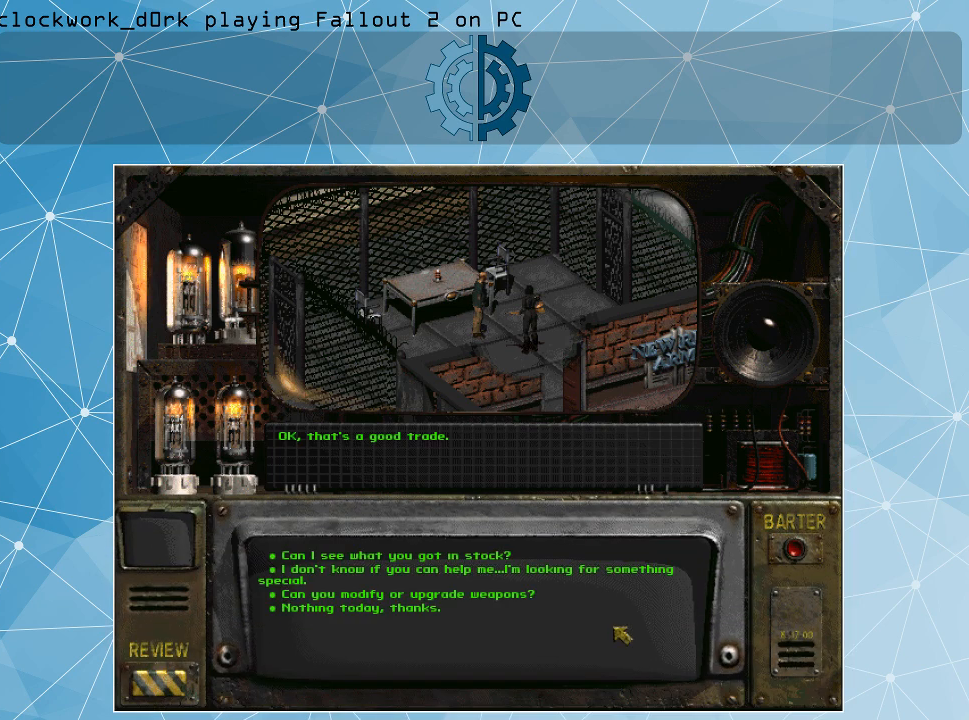
{"keys": [], "mouse": [], "events": []}
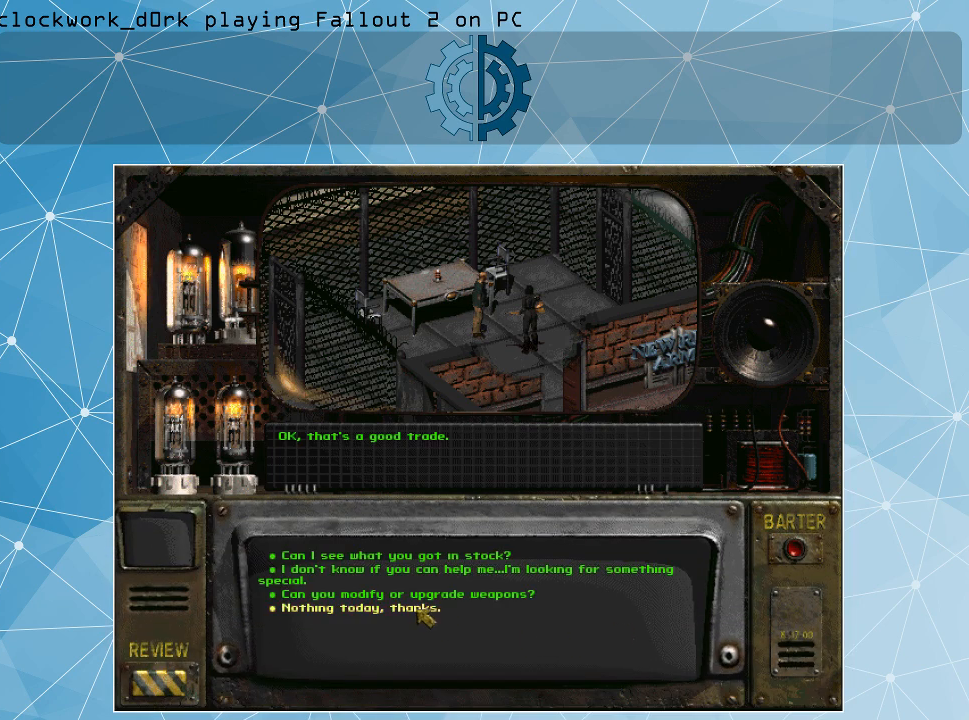
{"keys": [], "mouse": [], "events": [[133, "mouse_left", "down"], [267, "mouse_left", "up"]]}
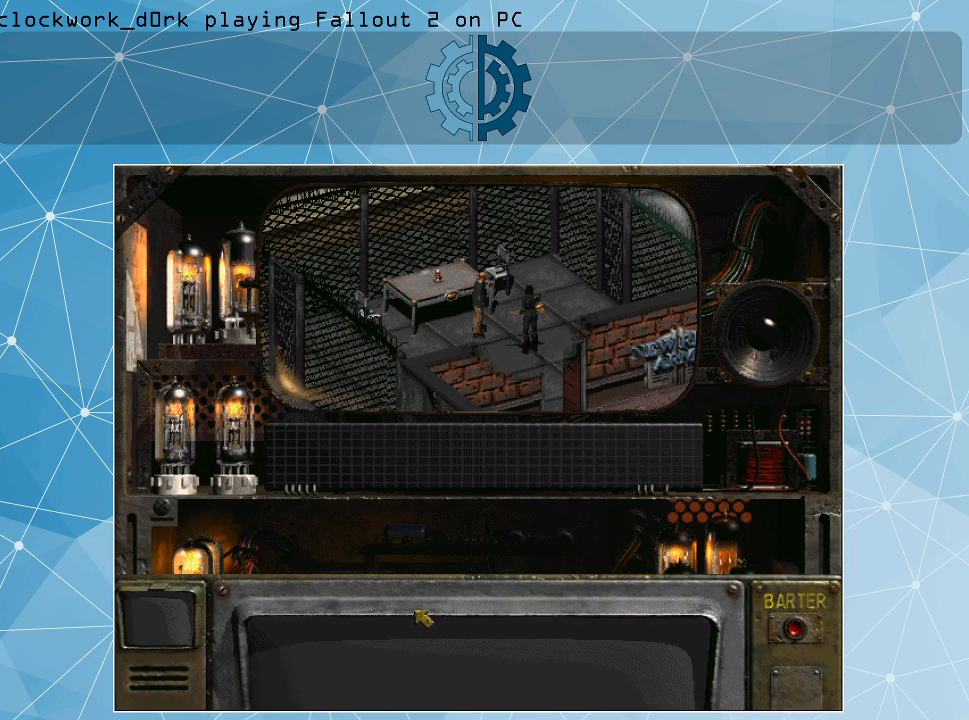
{"keys": [], "mouse": [], "events": []}
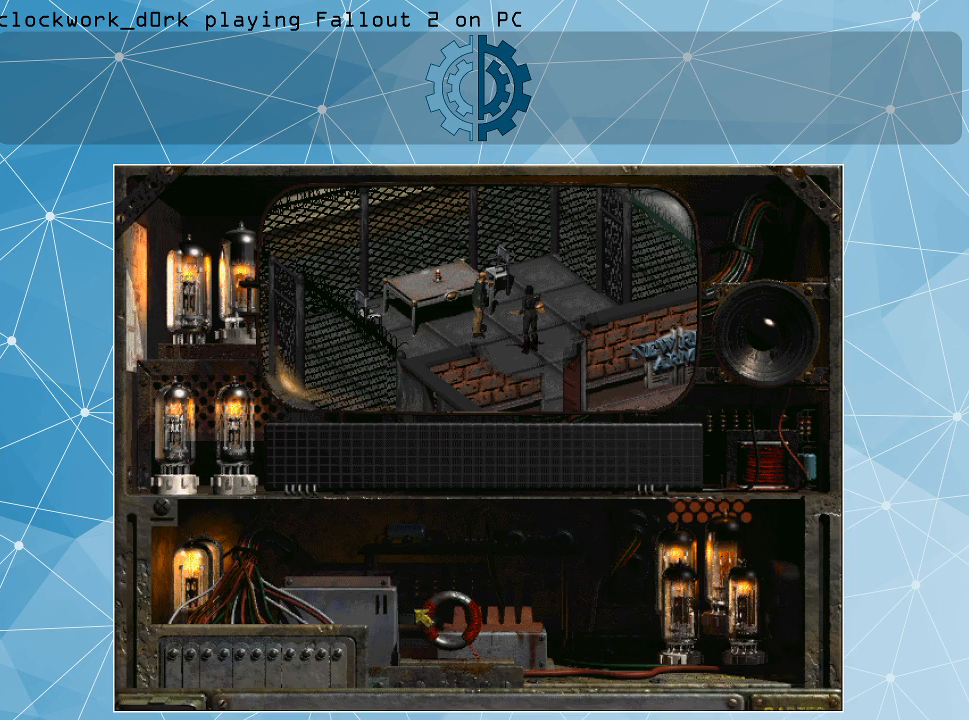
{"keys": [], "mouse": [], "events": []}
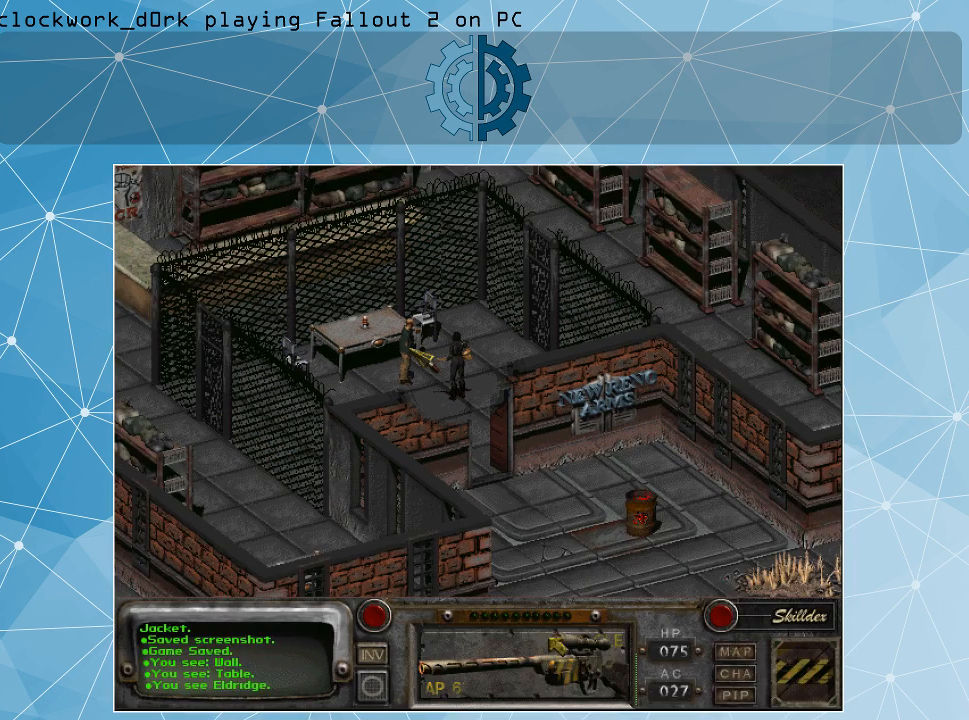
{"keys": [], "mouse": [], "events": []}
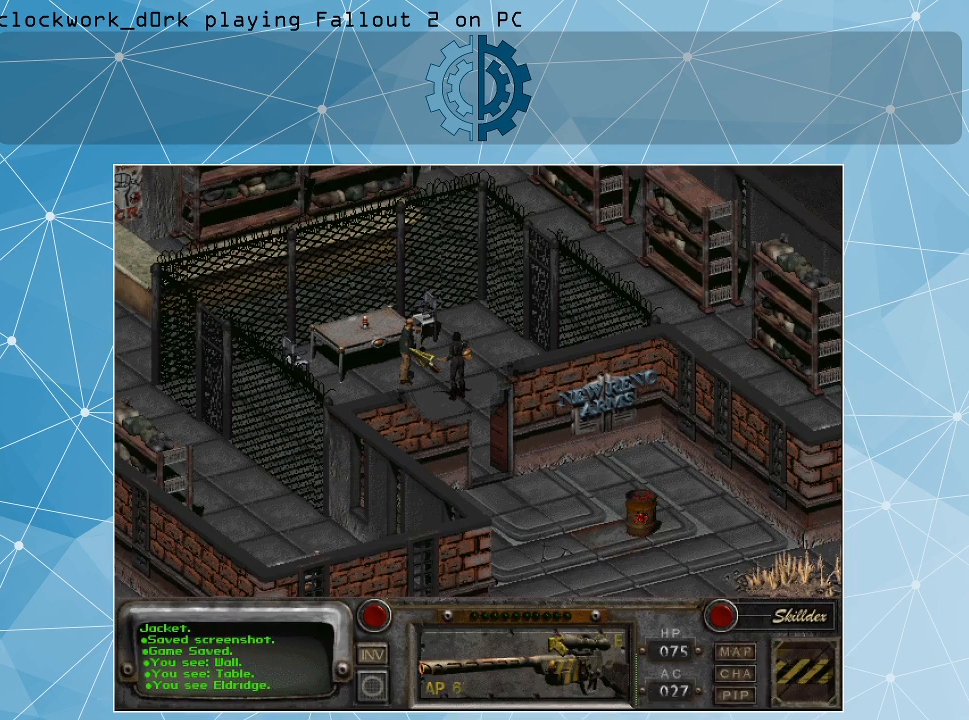
{"keys": [], "mouse": [], "events": [[133, "i", "down"], [233, "i", "up"]]}